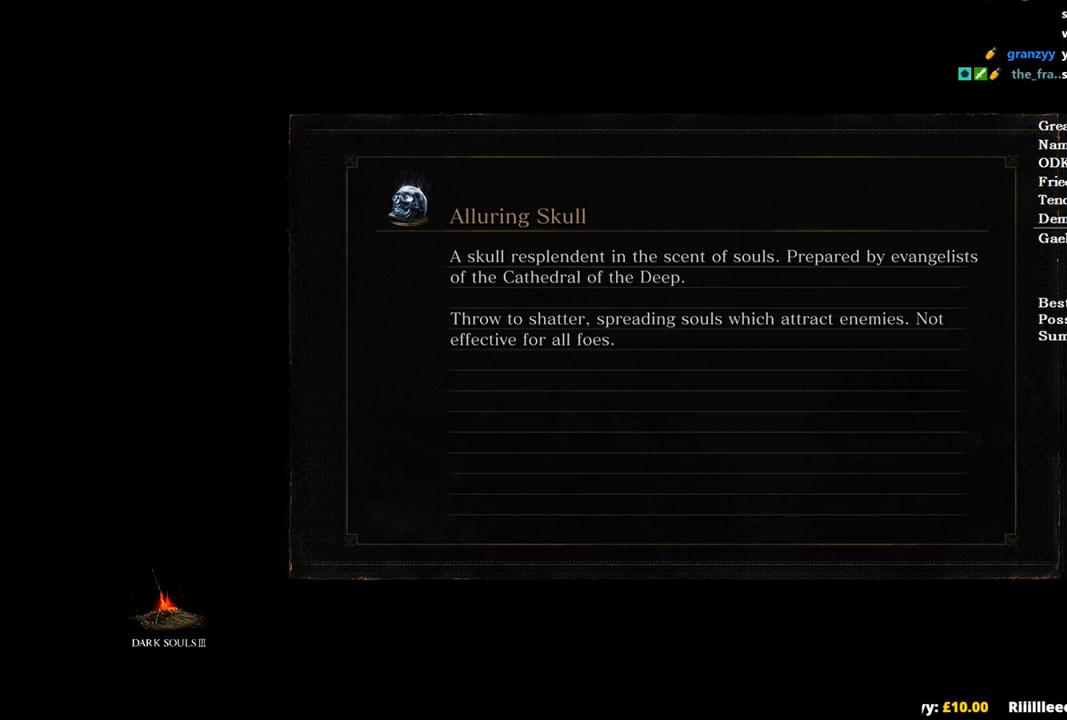
Gameplay with a controller (Xbox layout); each line is a JSON object with the inputs held at the frame after it. "events" lists button and stick changes between this image and that frame as [ms after this image, input, new state], when the widget could be followed in between.
{"buttons": [], "left_stick": "center", "right_stick": "center", "events": []}
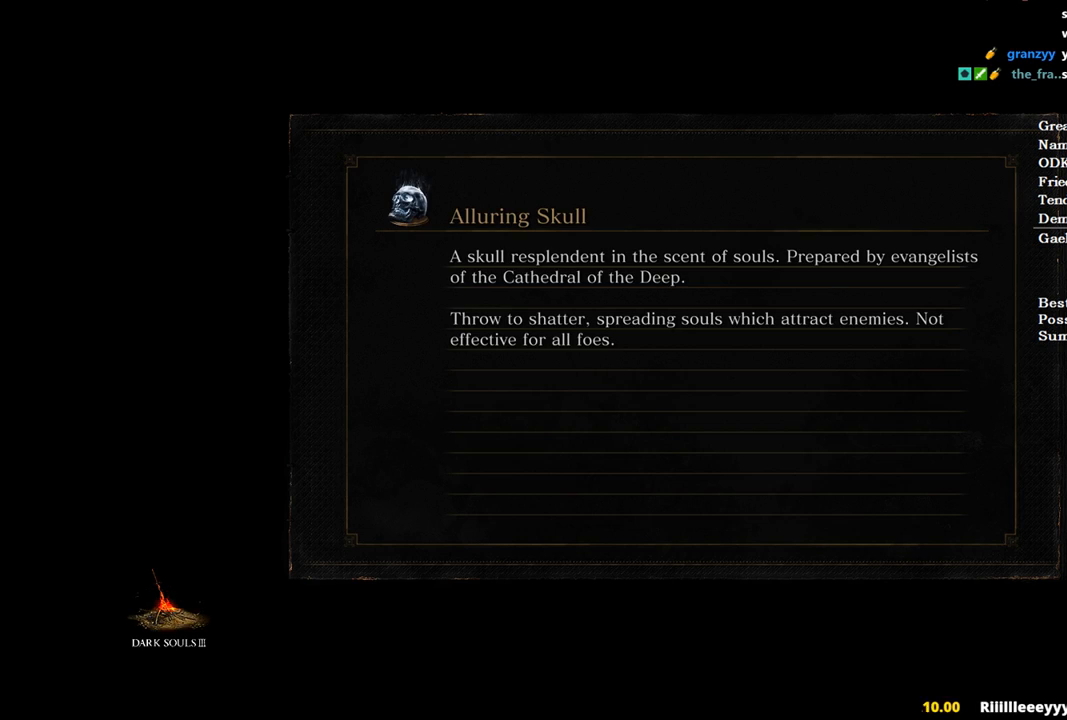
{"buttons": [], "left_stick": "center", "right_stick": "center", "events": []}
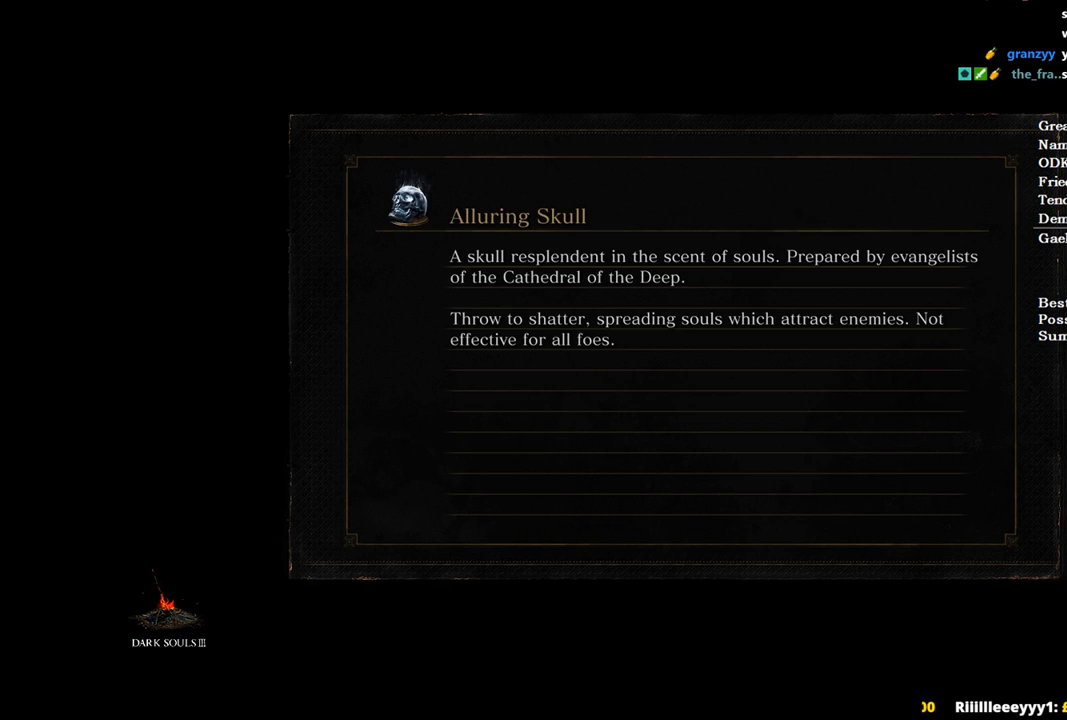
{"buttons": [], "left_stick": "center", "right_stick": "center", "events": []}
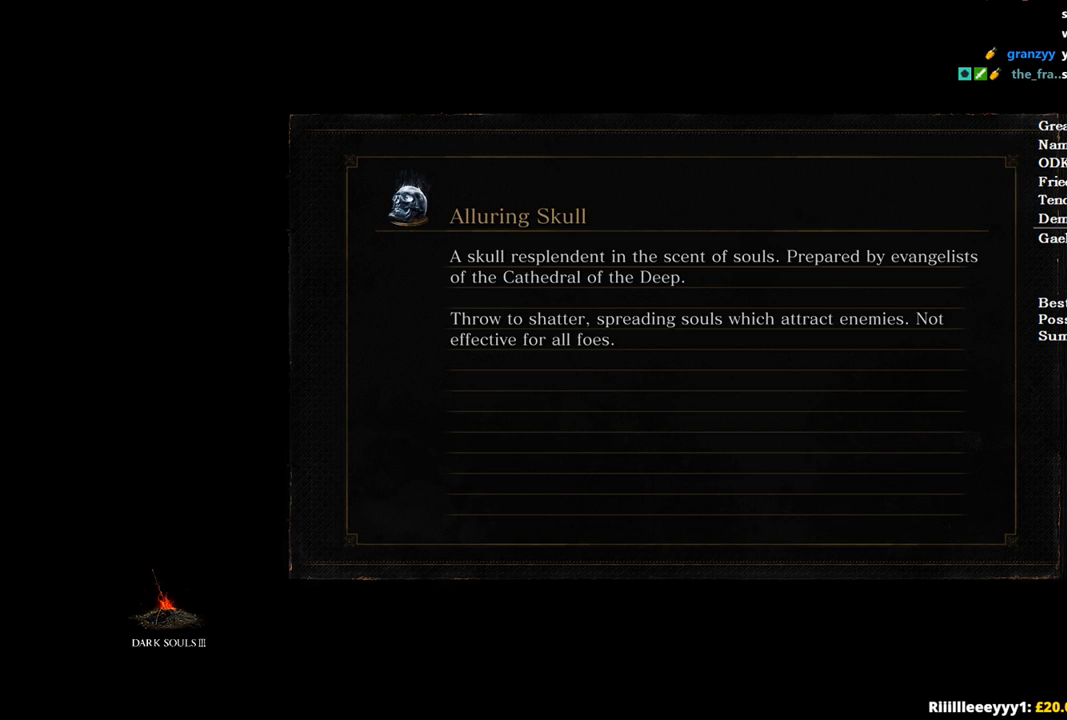
{"buttons": [], "left_stick": "center", "right_stick": "center", "events": []}
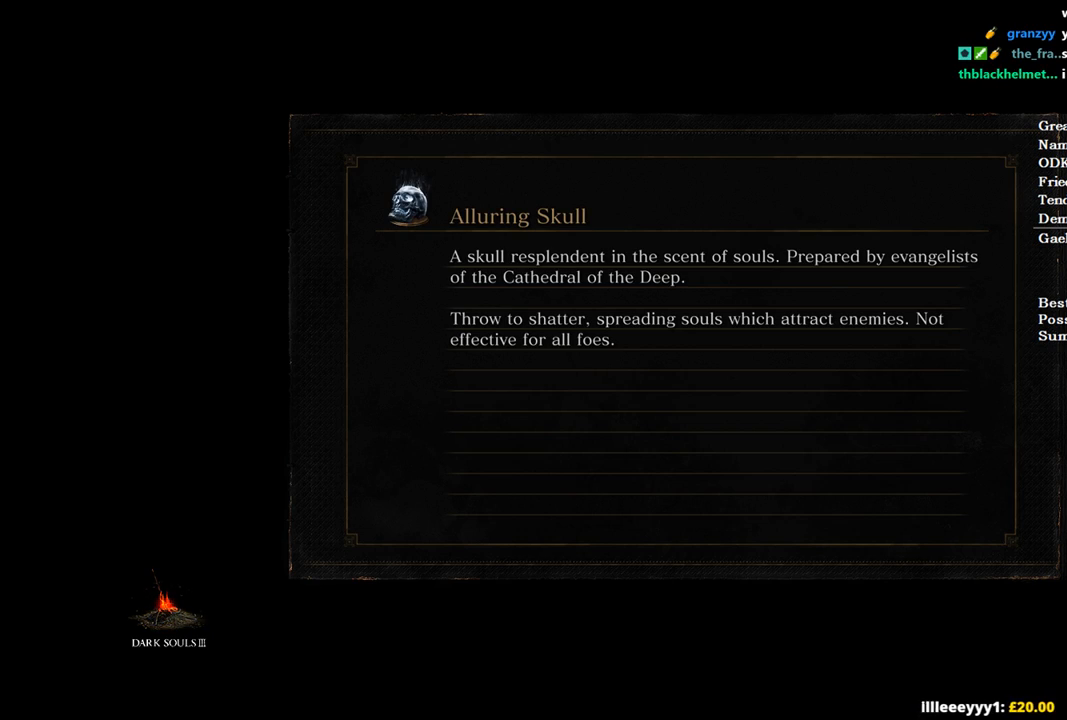
{"buttons": [], "left_stick": "center", "right_stick": "center", "events": []}
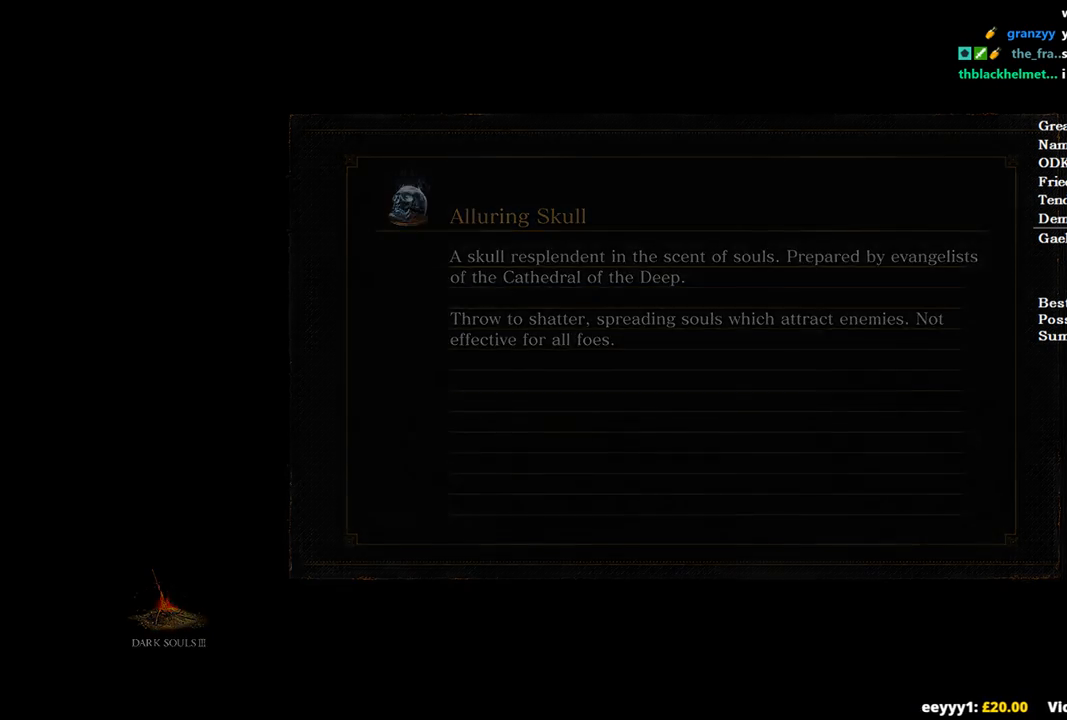
{"buttons": [], "left_stick": "center", "right_stick": "center", "events": []}
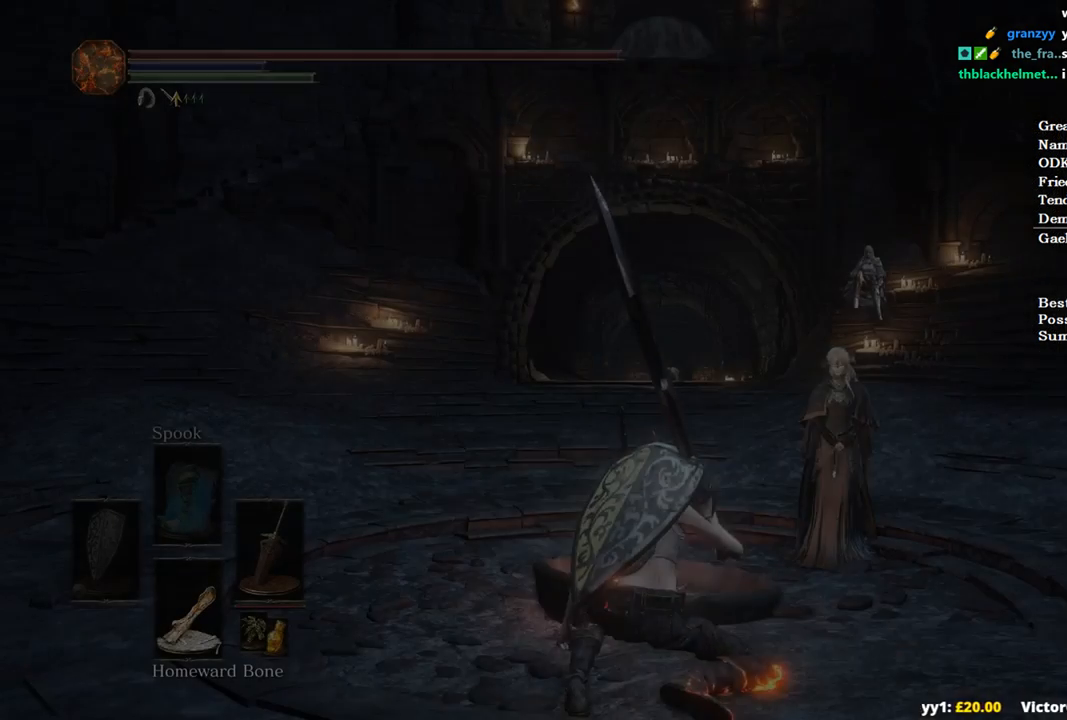
{"buttons": [], "left_stick": "center", "right_stick": "center", "events": [[300, "right_stick", "down"], [500, "right_stick", "center"]]}
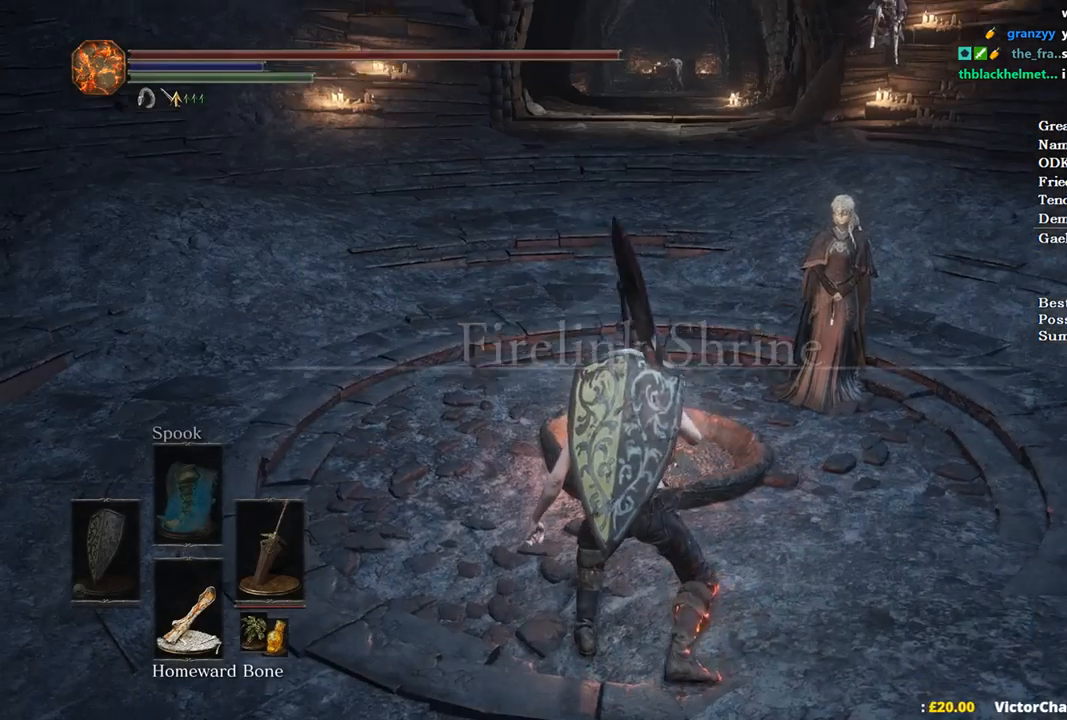
{"buttons": [], "left_stick": "up", "right_stick": "center", "events": [[67, "left_stick", "up"]]}
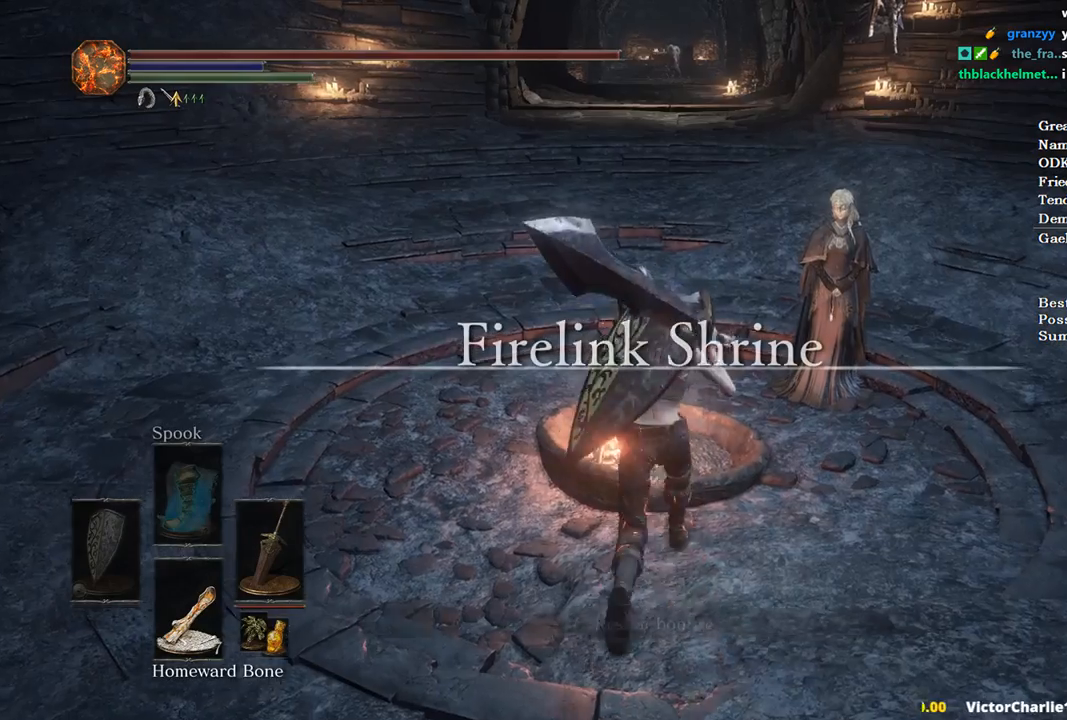
{"buttons": [], "left_stick": "center", "right_stick": "center", "events": [[33, "left_stick", "center"]]}
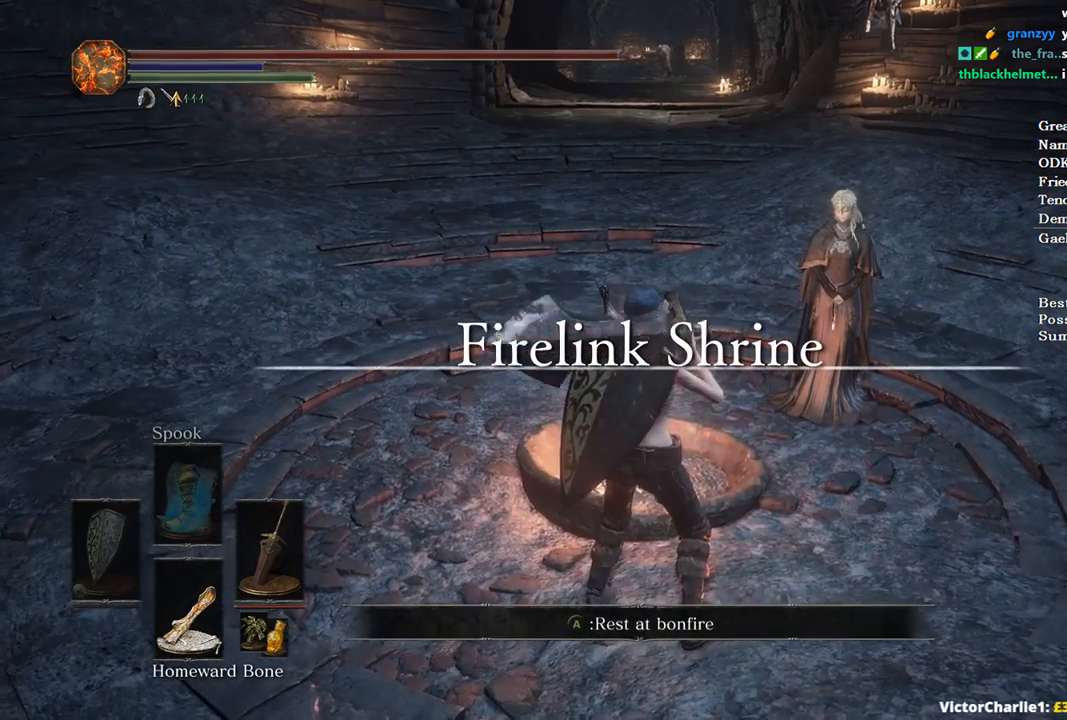
{"buttons": [], "left_stick": "center", "right_stick": "center", "events": [[133, "A", "down"], [200, "A", "up"]]}
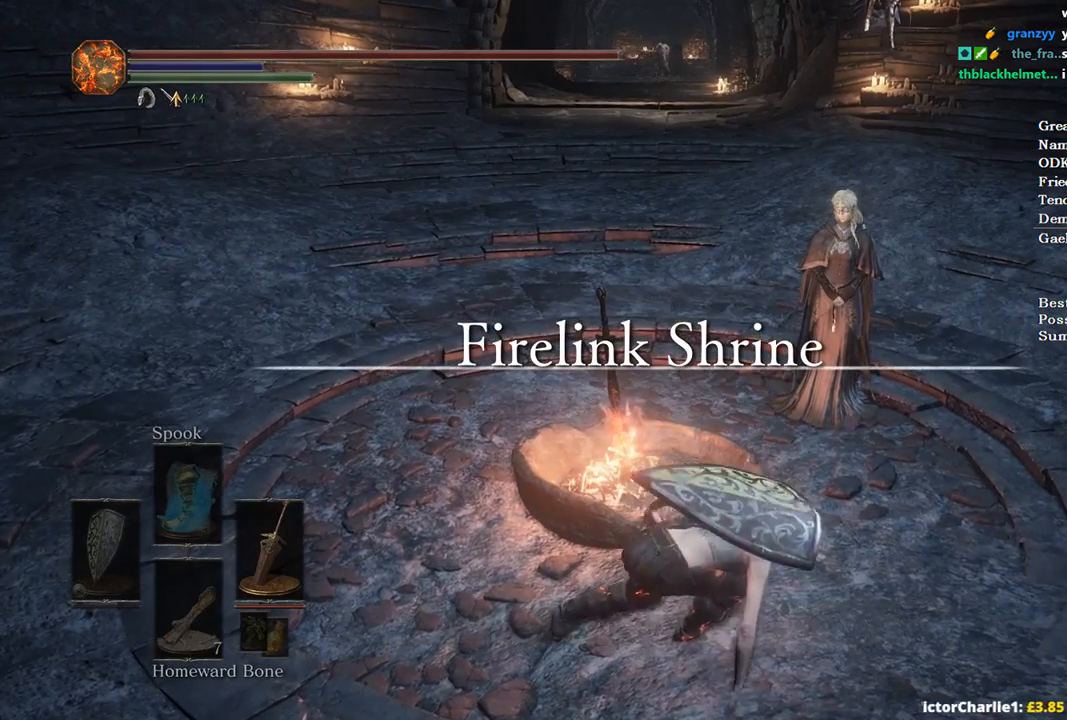
{"buttons": [], "left_stick": "center", "right_stick": "center", "events": []}
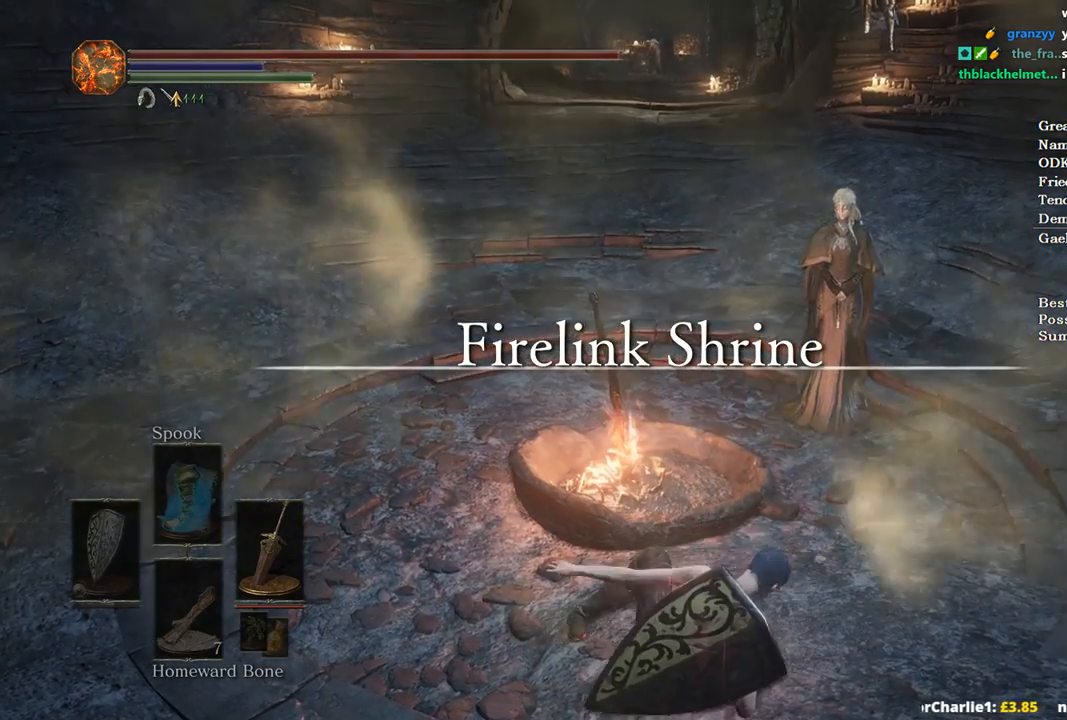
{"buttons": [], "left_stick": "center", "right_stick": "center", "events": []}
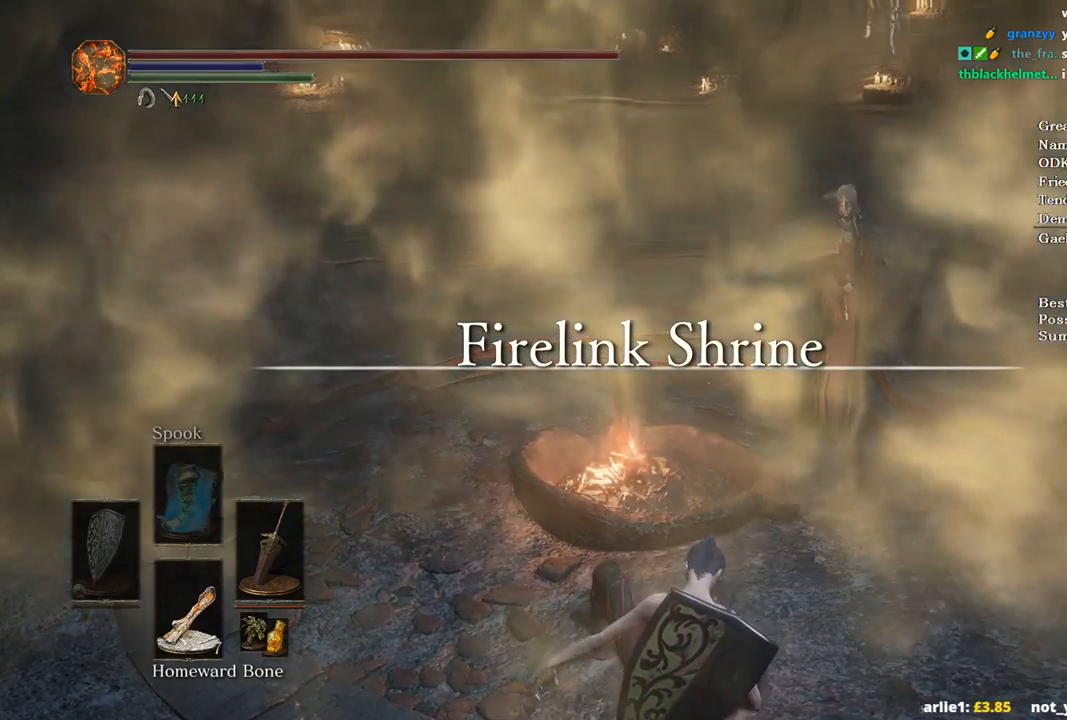
{"buttons": [], "left_stick": "center", "right_stick": "center", "events": [[67, "A", "down"], [200, "A", "up"], [300, "A", "down"], [400, "A", "up"]]}
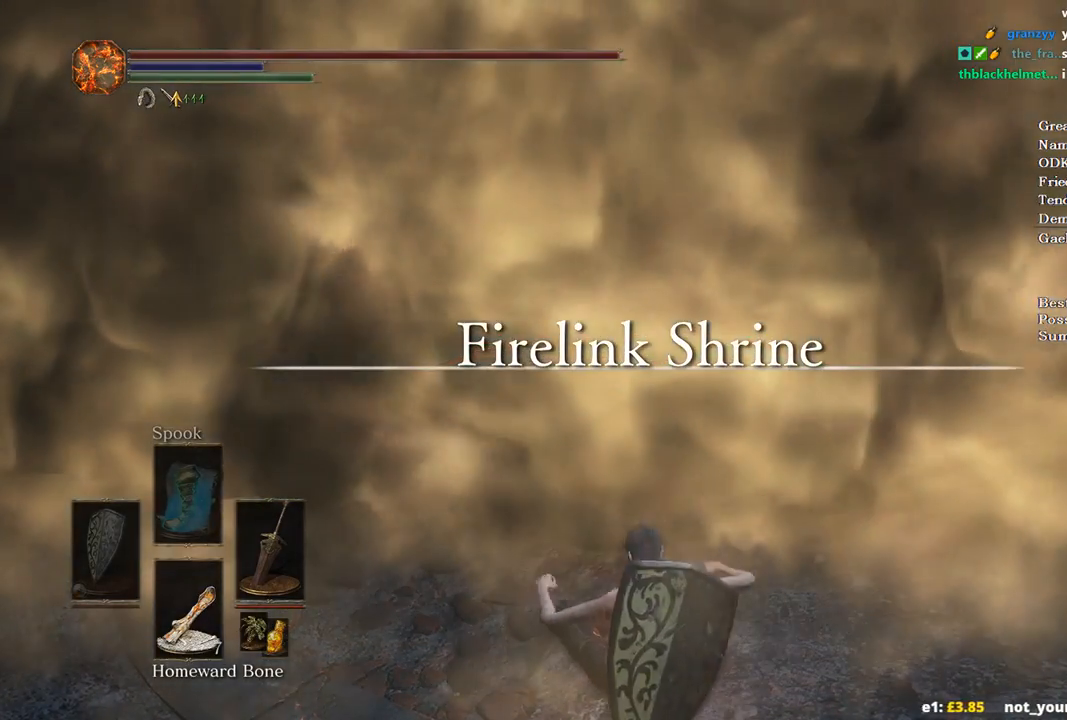
{"buttons": [], "left_stick": "center", "right_stick": "center", "events": []}
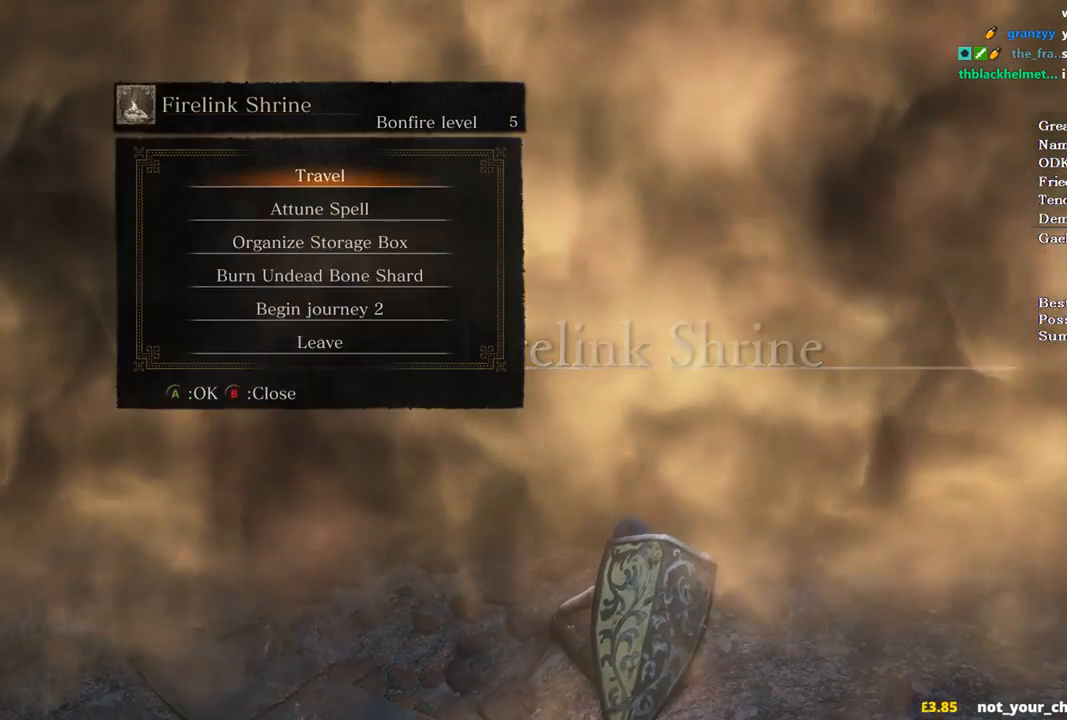
{"buttons": ["DPAD_UP"], "left_stick": "center", "right_stick": "center", "events": [[167, "DPAD_UP", "down"], [267, "DPAD_UP", "up"], [333, "DPAD_UP", "down"], [433, "DPAD_UP", "up"], [500, "DPAD_UP", "down"]]}
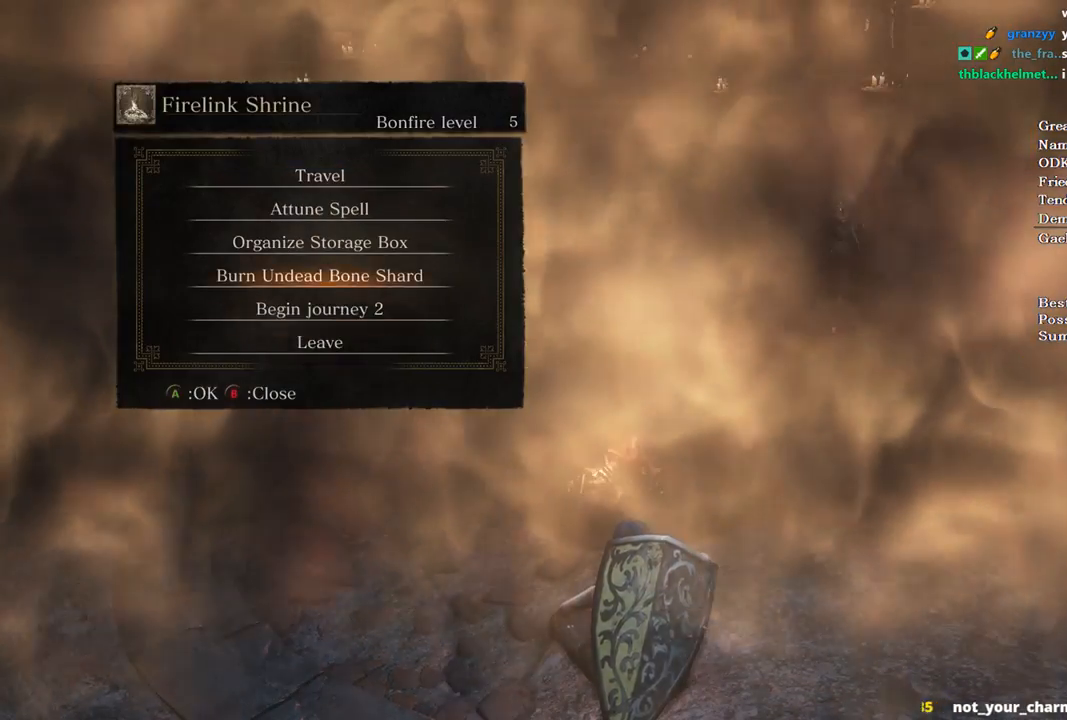
{"buttons": [], "left_stick": "center", "right_stick": "center", "events": [[67, "A", "down"], [133, "DPAD_UP", "up"], [167, "A", "up"], [400, "DPAD_LEFT", "down"], [500, "DPAD_LEFT", "up"]]}
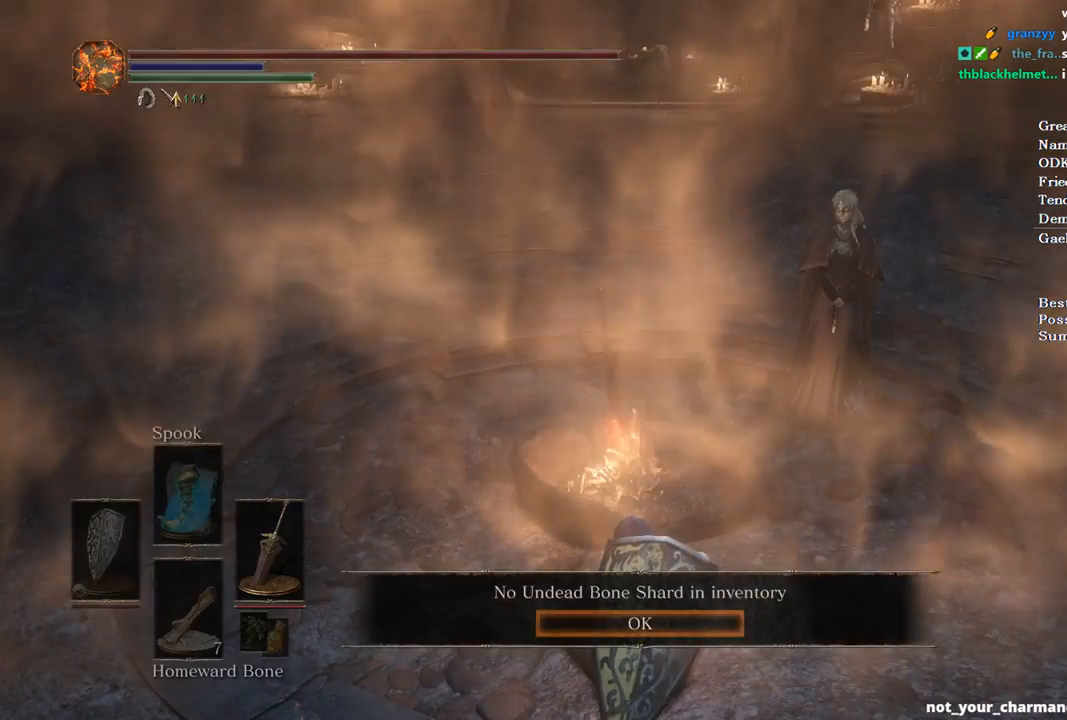
{"buttons": ["DPAD_DOWN"], "left_stick": "center", "right_stick": "center", "events": [[67, "A", "down"], [233, "A", "up"], [467, "DPAD_DOWN", "down"]]}
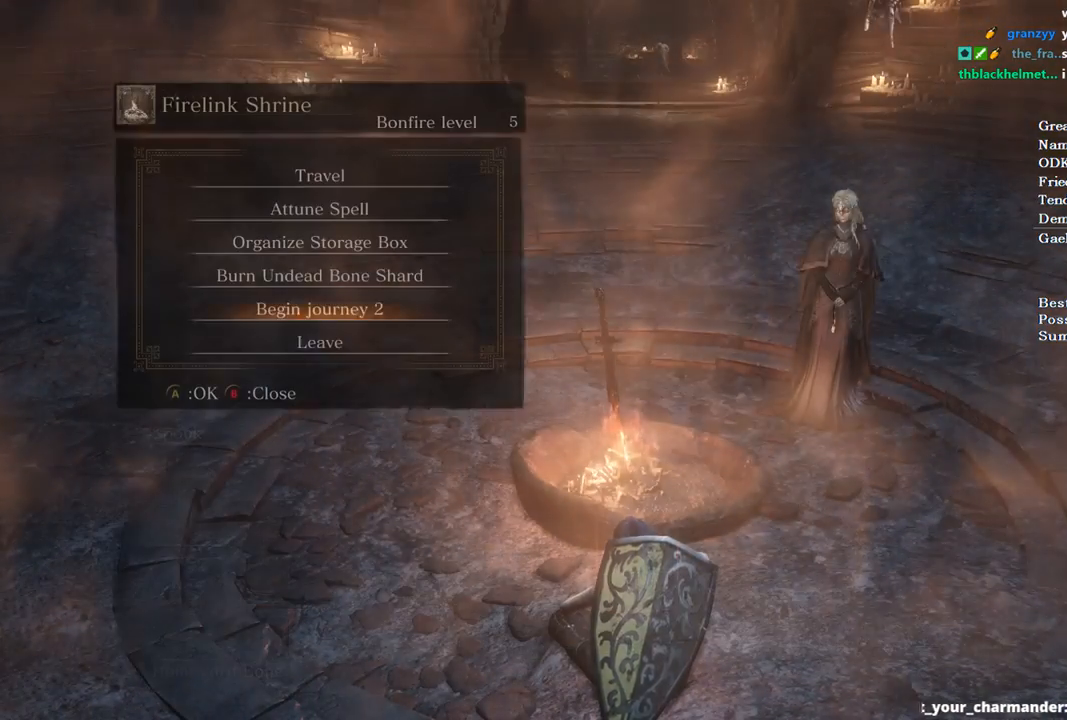
{"buttons": [], "left_stick": "center", "right_stick": "center", "events": [[33, "DPAD_DOWN", "up"], [133, "DPAD_DOWN", "down"], [200, "DPAD_DOWN", "up"], [267, "DPAD_DOWN", "down"], [333, "A", "down"], [367, "DPAD_DOWN", "up"], [467, "A", "up"]]}
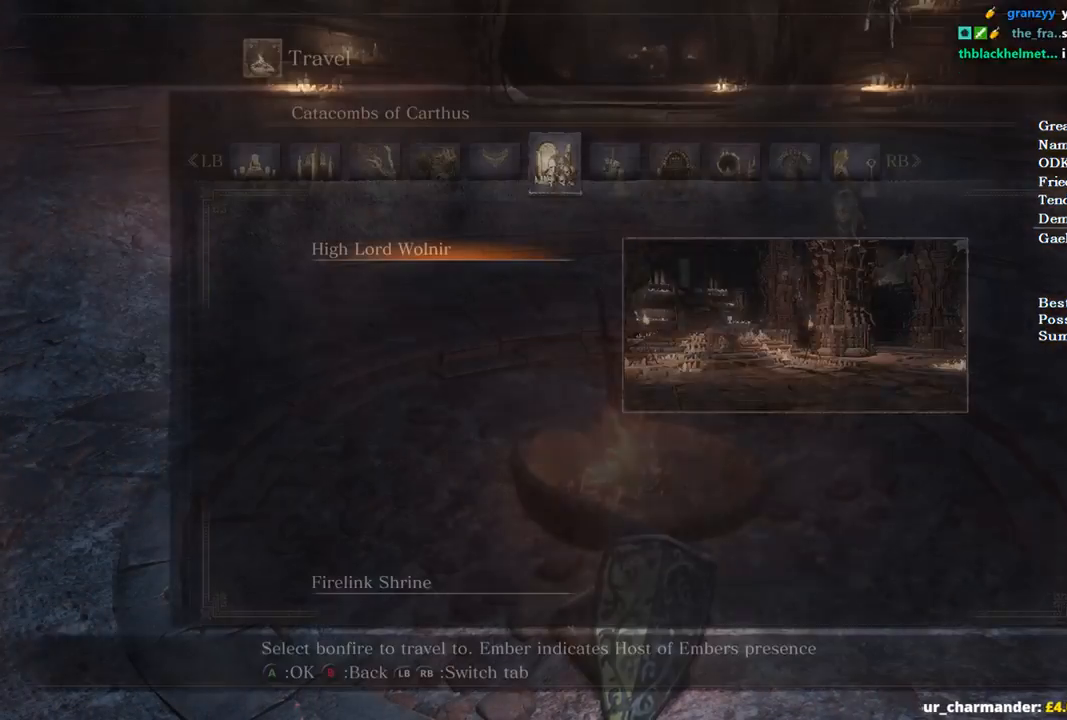
{"buttons": [], "left_stick": "center", "right_stick": "center", "events": []}
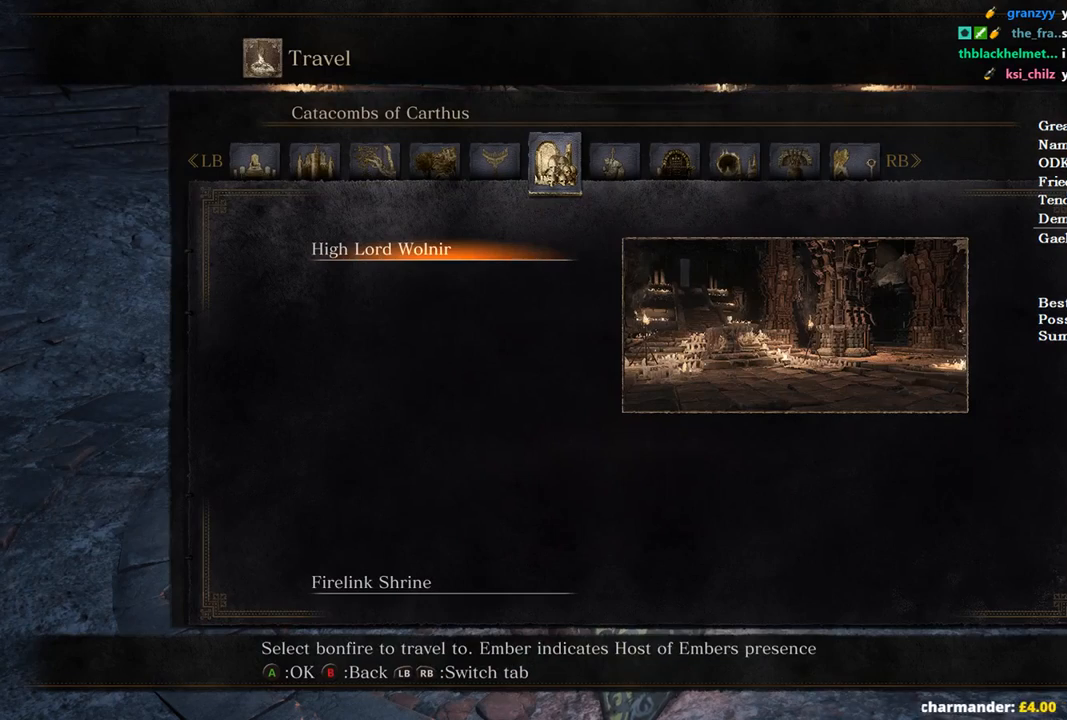
{"buttons": [], "left_stick": "center", "right_stick": "center", "events": []}
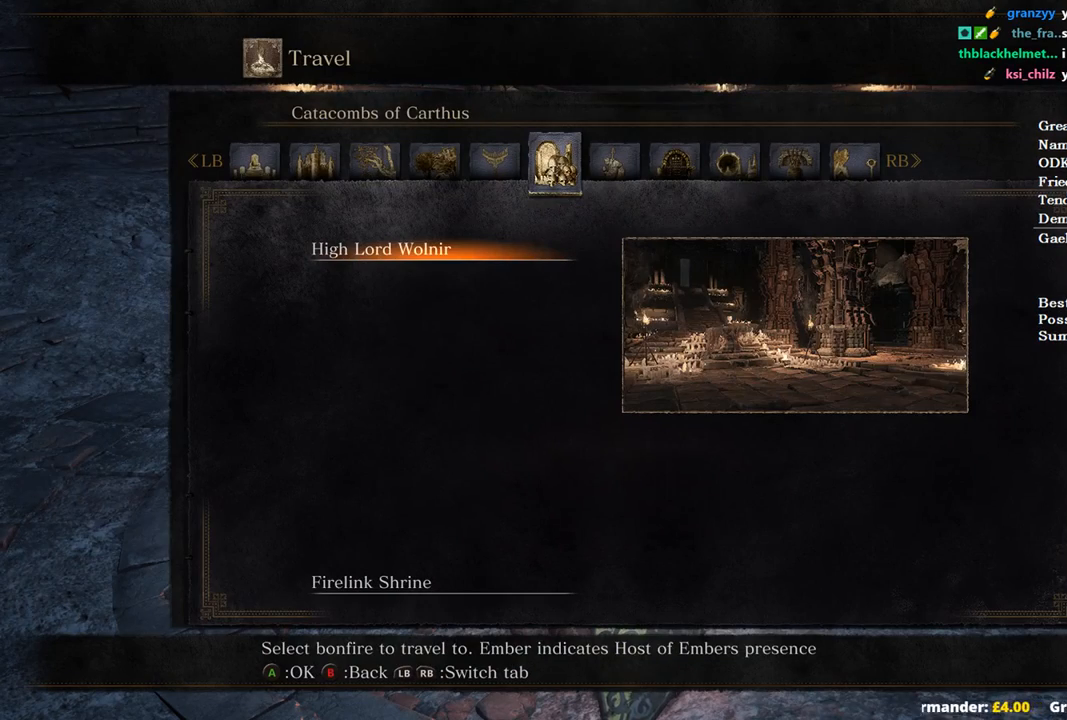
{"buttons": [], "left_stick": "center", "right_stick": "center", "events": []}
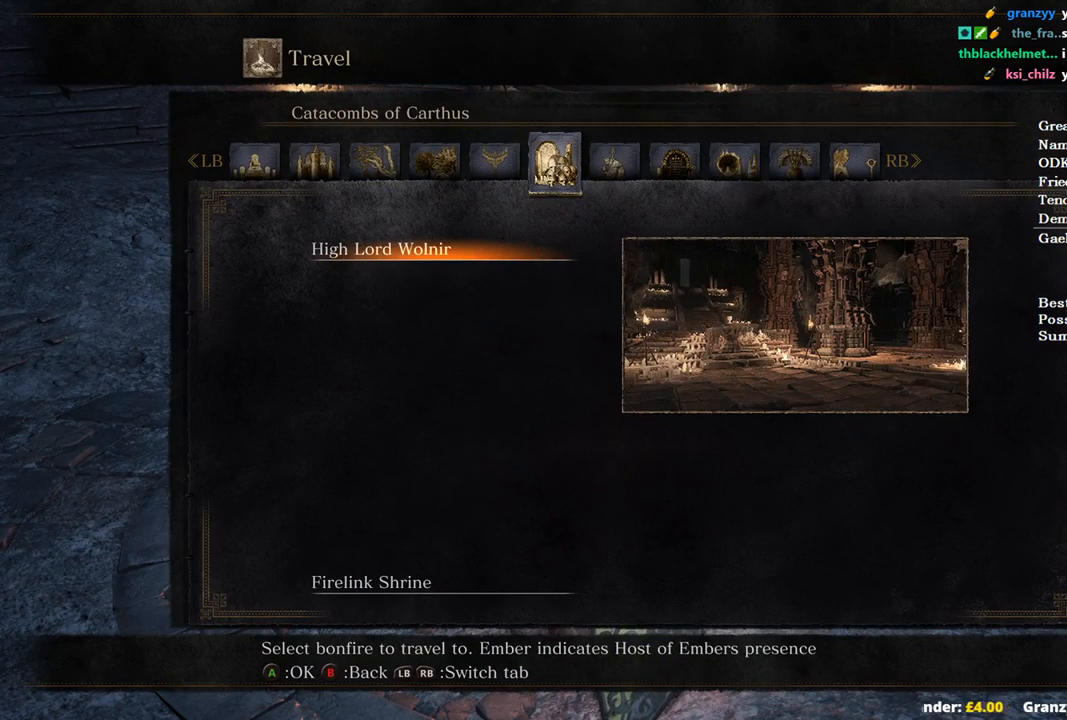
{"buttons": [], "left_stick": "center", "right_stick": "center", "events": [[100, "R1", "down"], [200, "R1", "up"]]}
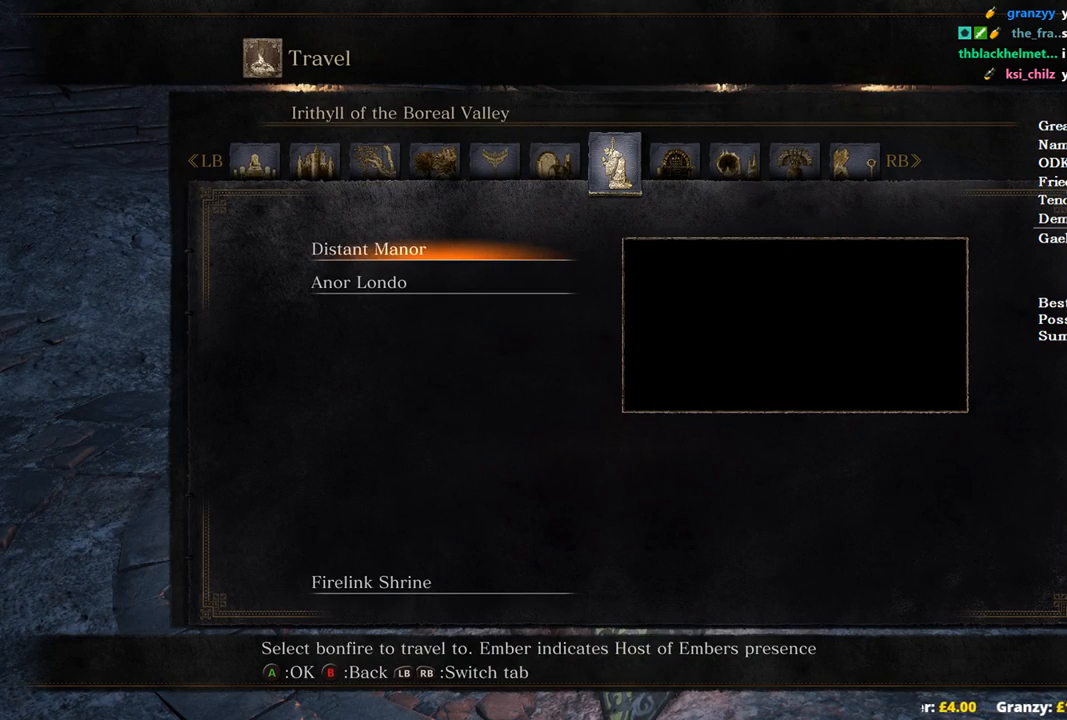
{"buttons": [], "left_stick": "center", "right_stick": "center", "events": [[367, "R1", "down"], [467, "R1", "up"]]}
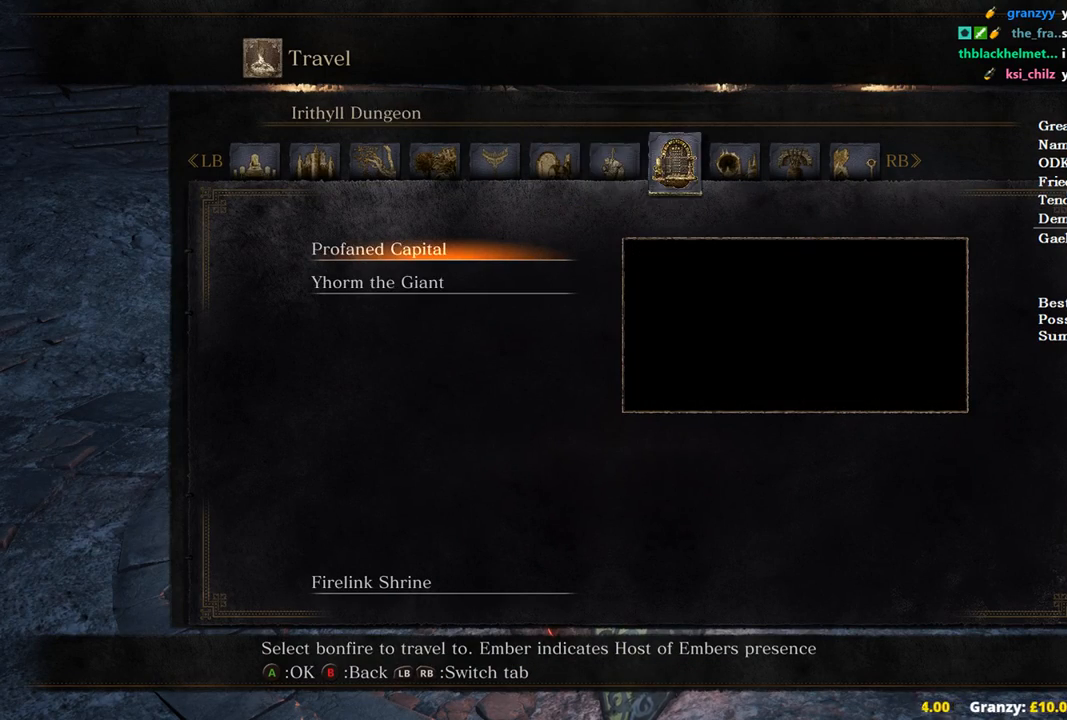
{"buttons": [], "left_stick": "center", "right_stick": "center", "events": [[100, "L1", "down"], [167, "L1", "up"], [267, "L1", "down"], [333, "L1", "up"], [400, "L1", "down"], [500, "L1", "up"]]}
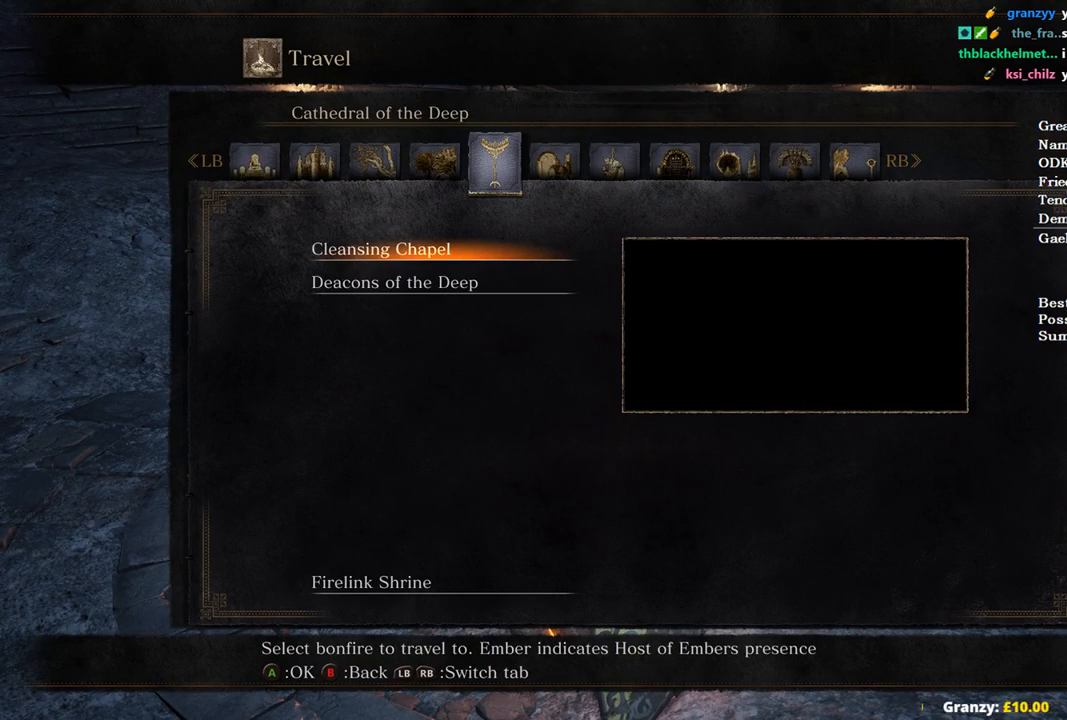
{"buttons": [], "left_stick": "center", "right_stick": "center", "events": []}
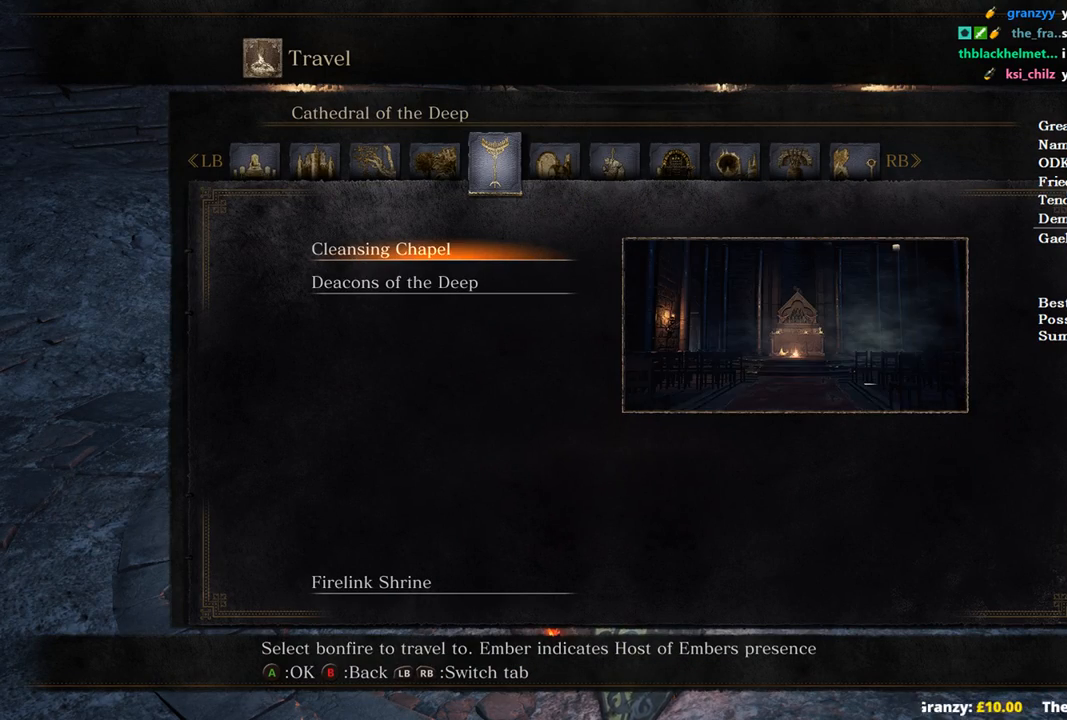
{"buttons": ["A"], "left_stick": "center", "right_stick": "center", "events": [[433, "A", "down"]]}
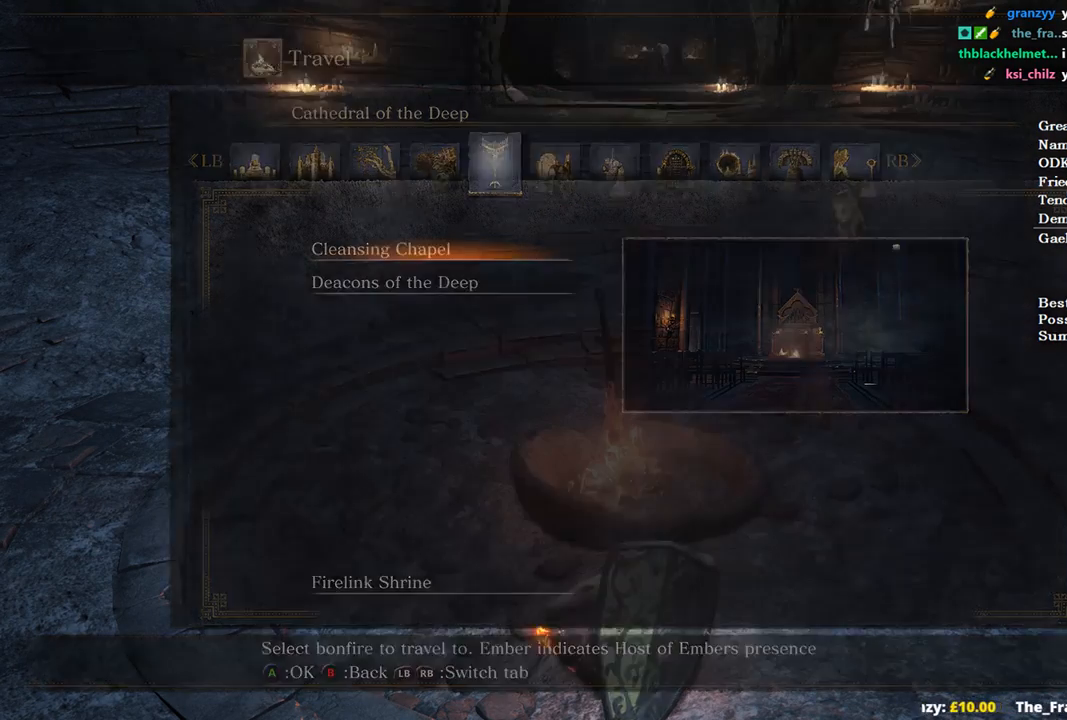
{"buttons": [], "left_stick": "center", "right_stick": "center", "events": [[33, "A", "up"]]}